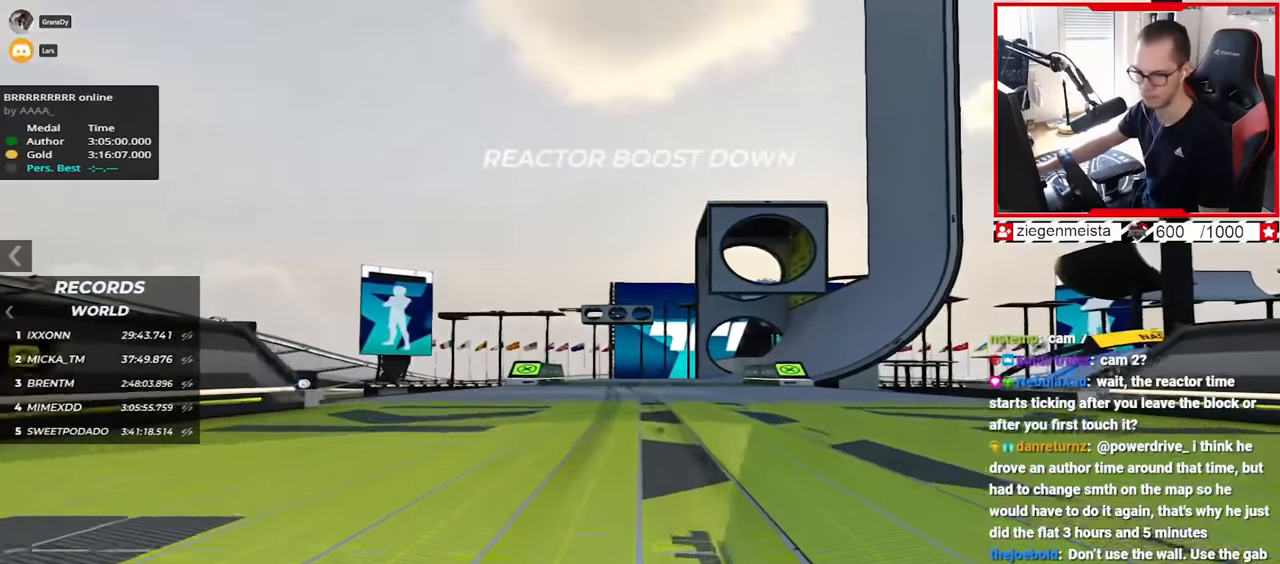
Gameplay with keyboard; each line is a JSON object with the keys held at the frame after it. "events" lists presses ("down") and releases ("up") of "down", "left", "right" and "up" between this image and that frame as [ms after this image, input, new state], when the widget could be followed in between. No other keys are recorded. Mouse input is not recorded.
{"keys": ["up"], "events": []}
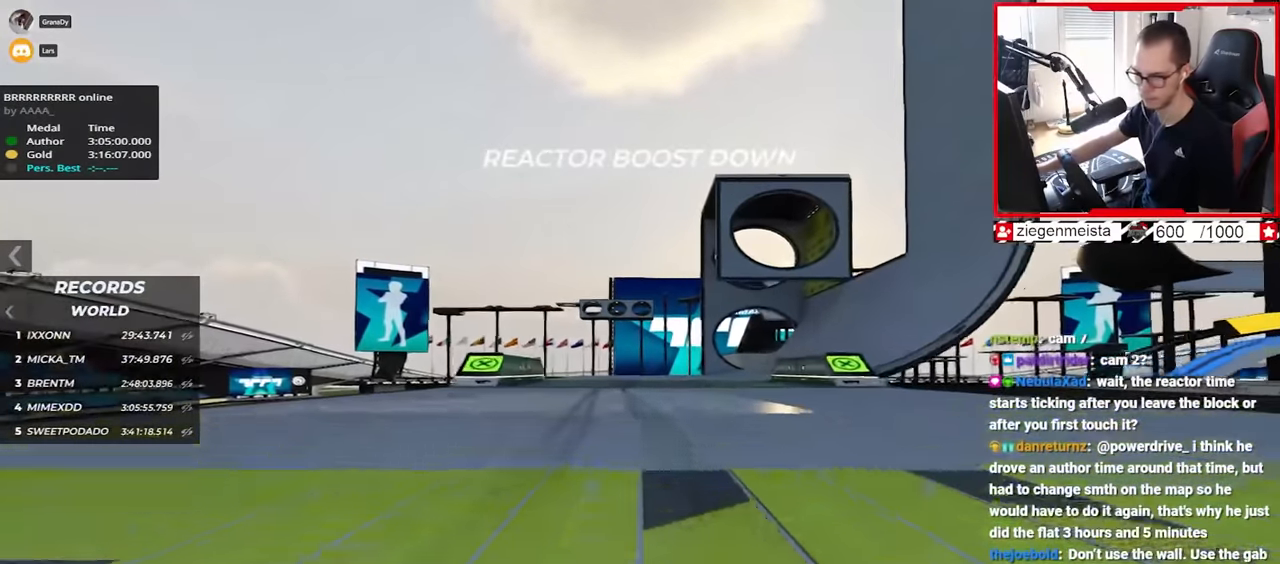
{"keys": ["right", "up"], "events": [[384, "right", "down"]]}
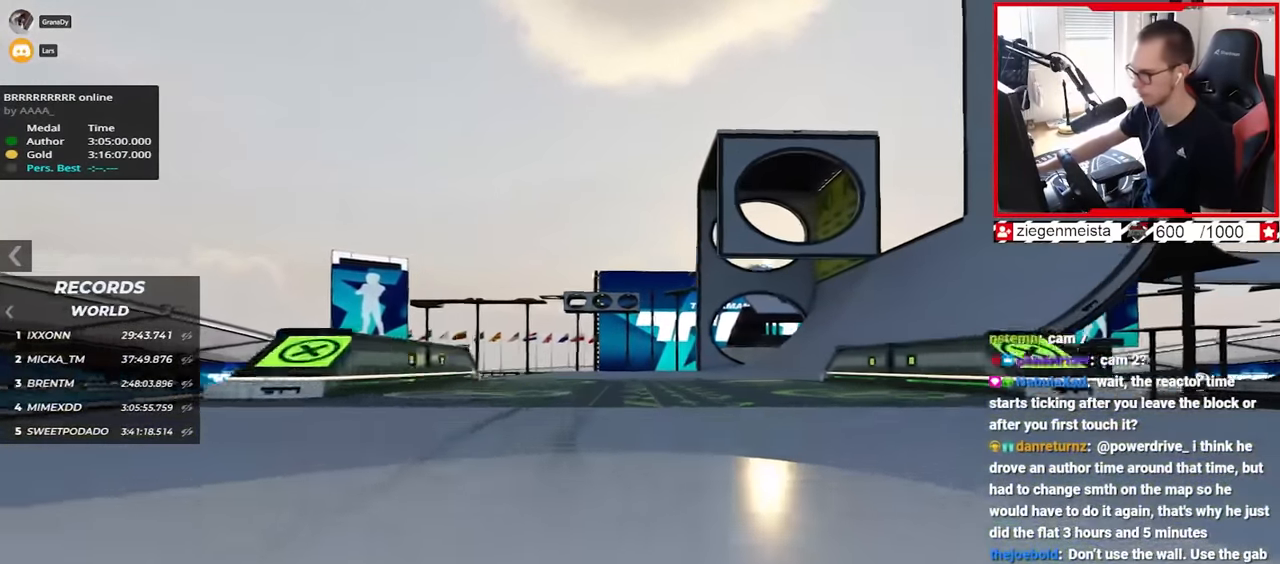
{"keys": ["up"], "events": [[450, "right", "up"]]}
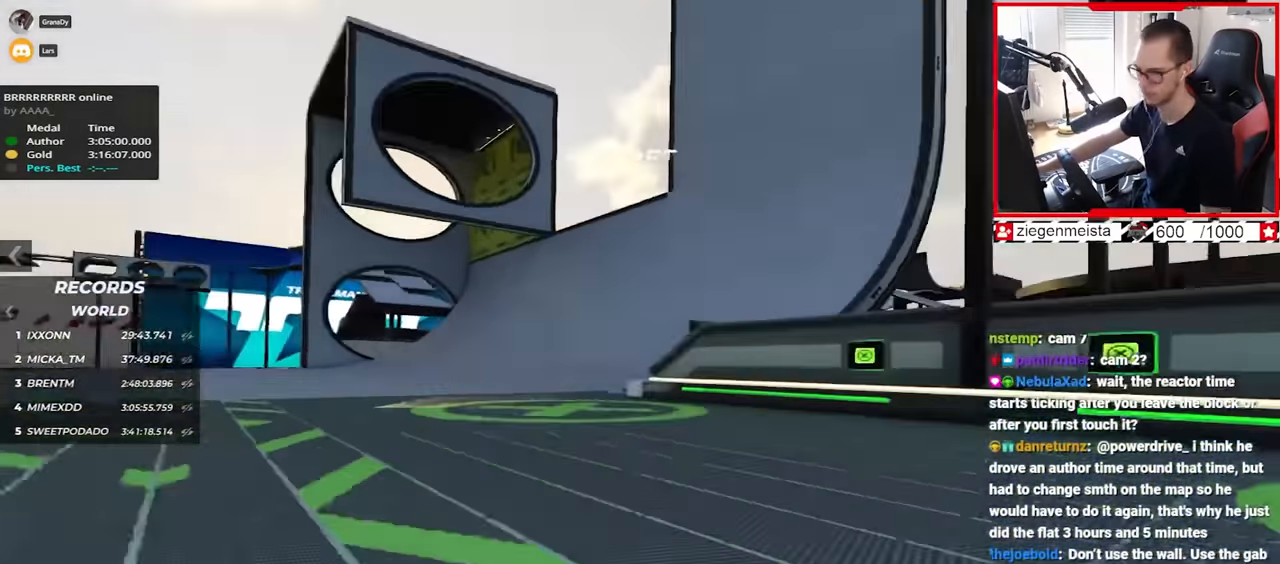
{"keys": ["left", "up"], "events": [[150, "left", "down"]]}
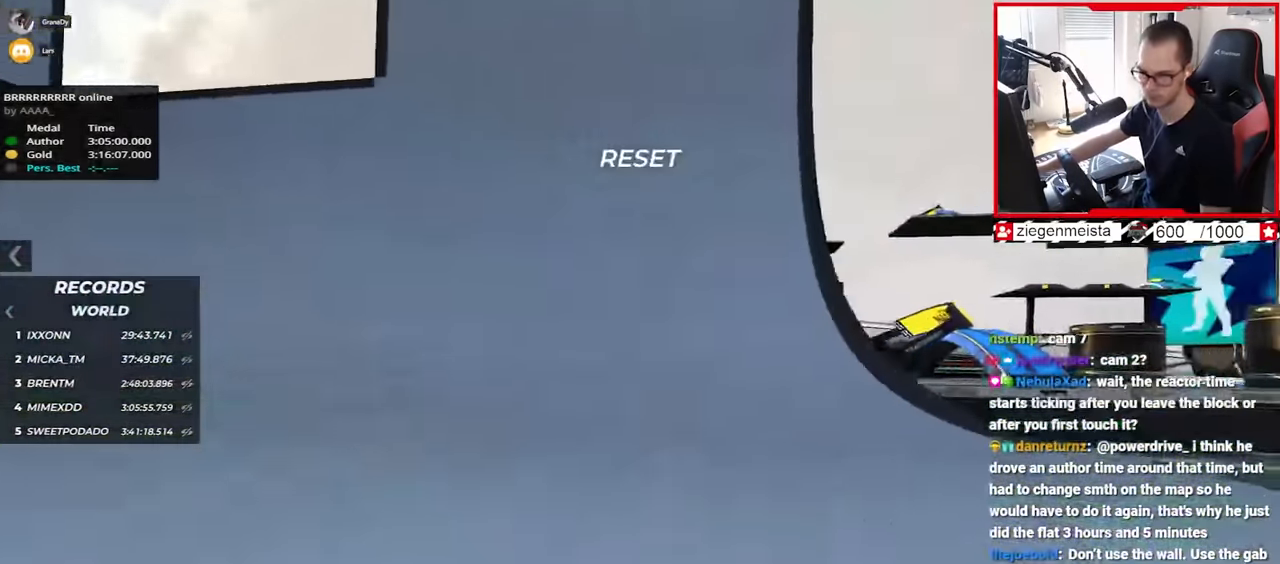
{"keys": ["left", "up"], "events": []}
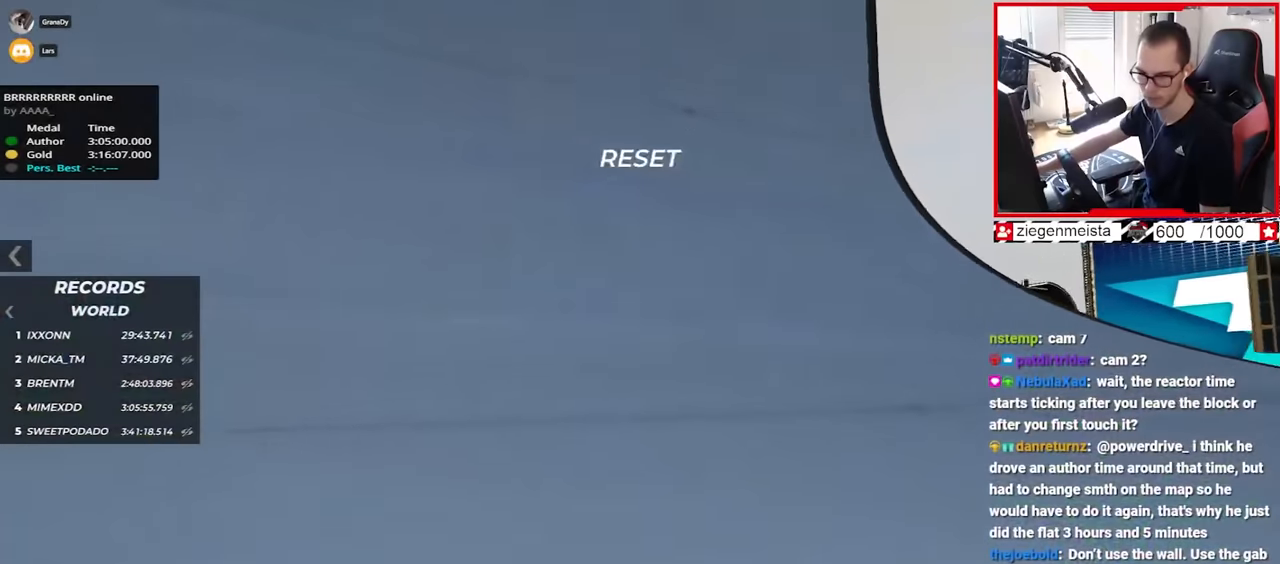
{"keys": ["left", "up"], "events": [[234, "down", "down"], [334, "down", "up"]]}
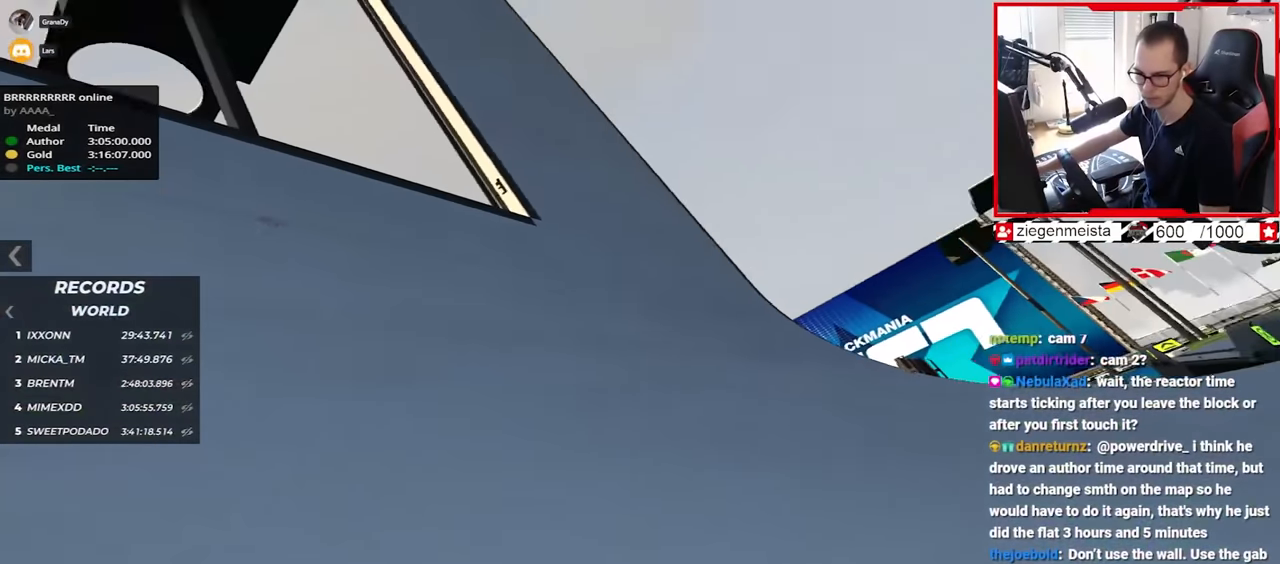
{"keys": ["left", "up"], "events": [[300, "down", "down"], [434, "down", "up"]]}
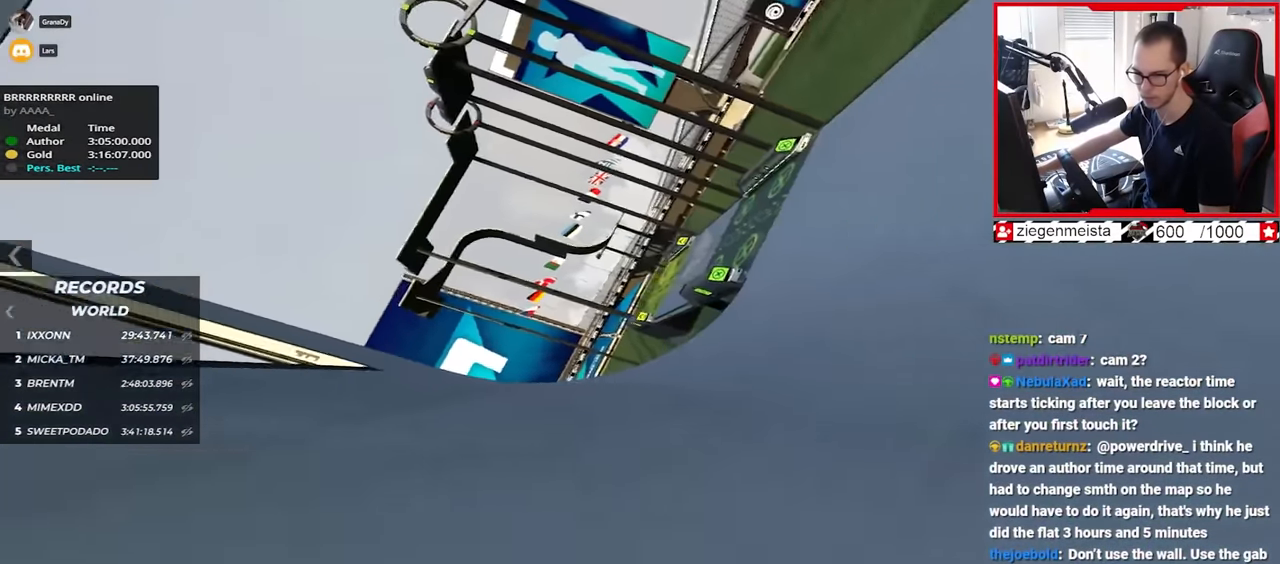
{"keys": ["left", "up"], "events": []}
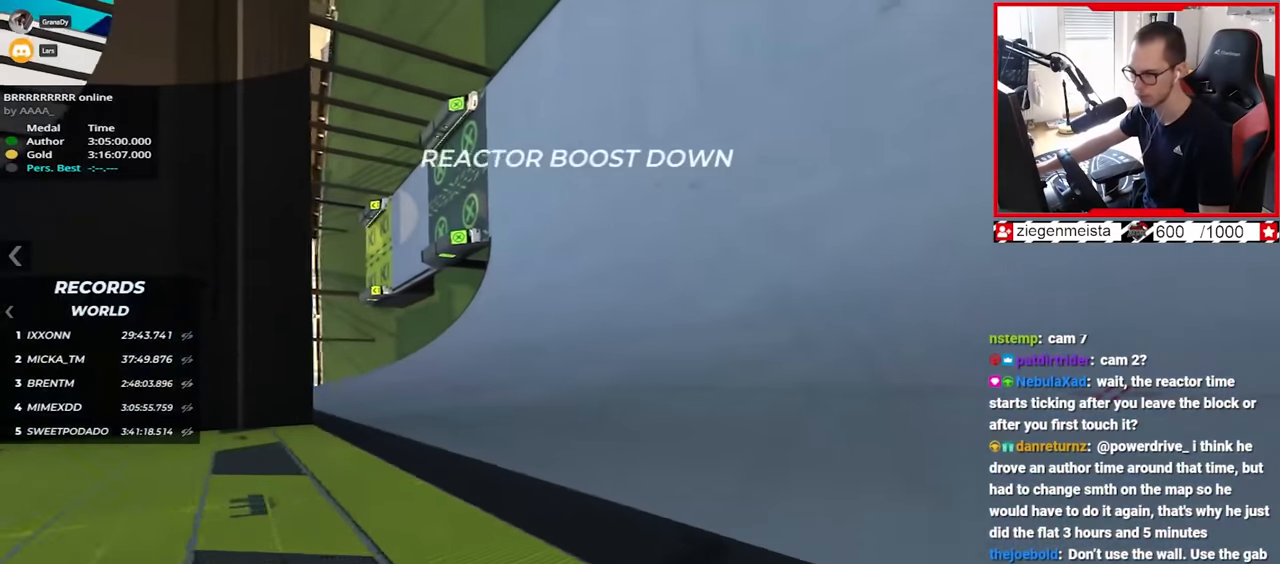
{"keys": ["left"], "events": [[200, "up", "up"]]}
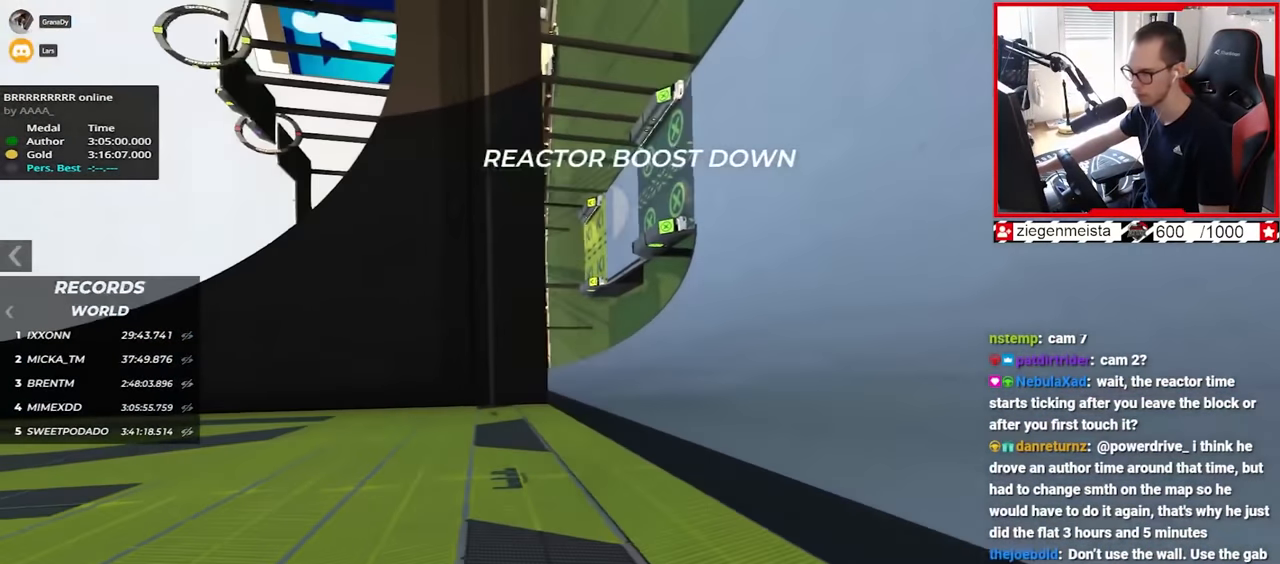
{"keys": ["up"], "events": [[117, "left", "up"], [284, "right", "down"], [317, "up", "down"], [434, "right", "up"]]}
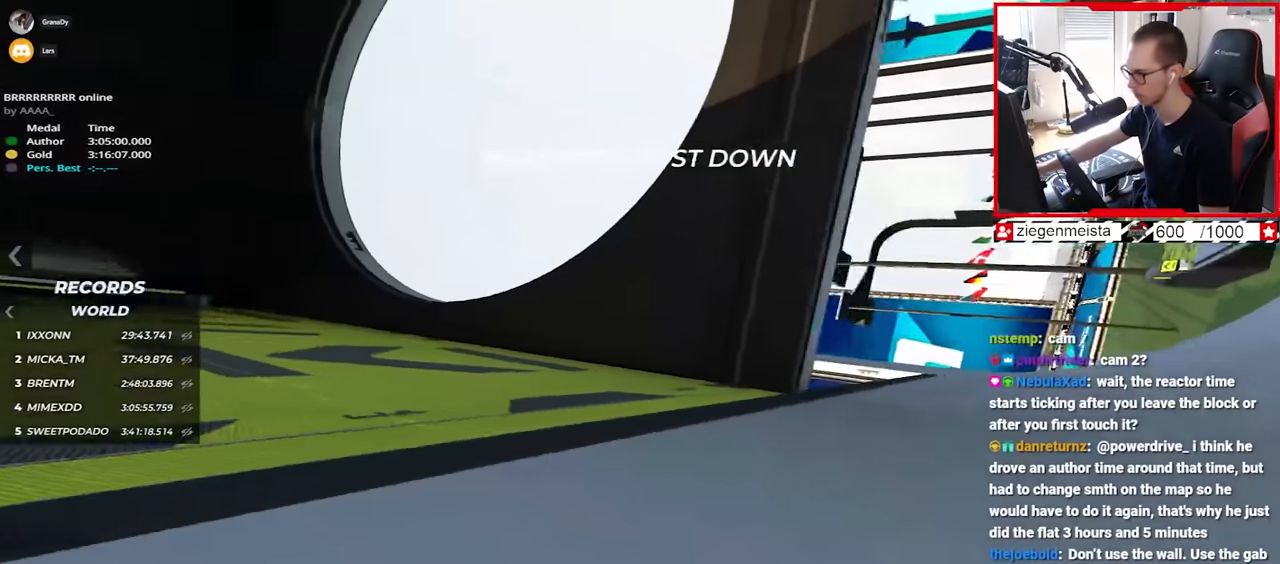
{"keys": ["up"], "events": [[200, "right", "down"], [434, "right", "up"]]}
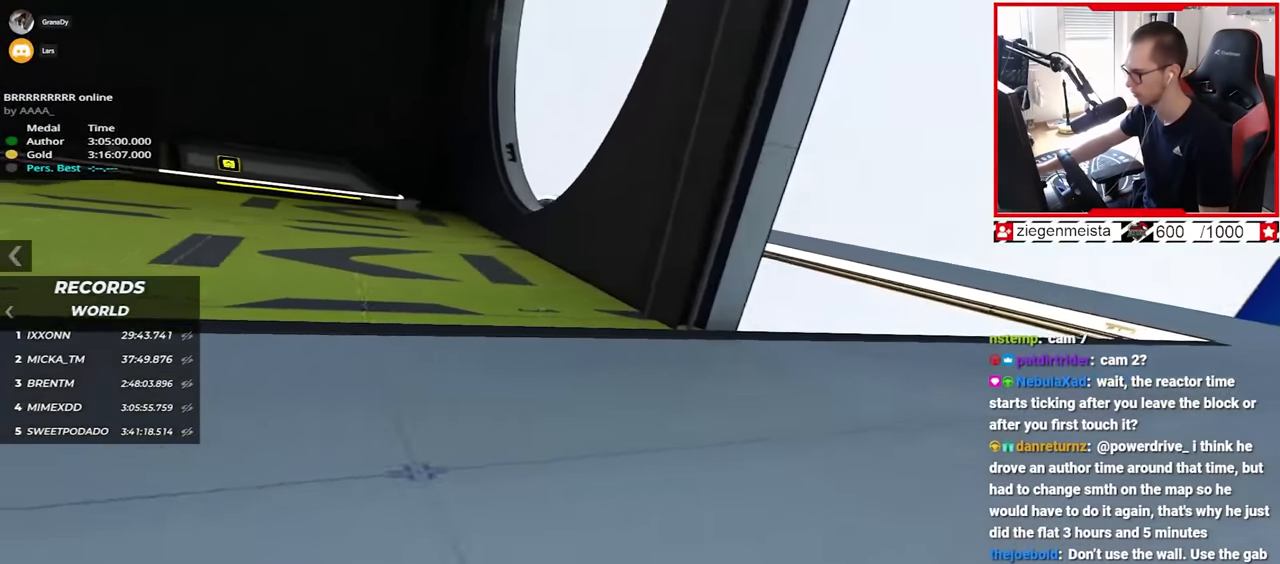
{"keys": ["right", "up"], "events": [[34, "right", "down"], [117, "right", "up"], [317, "right", "down"]]}
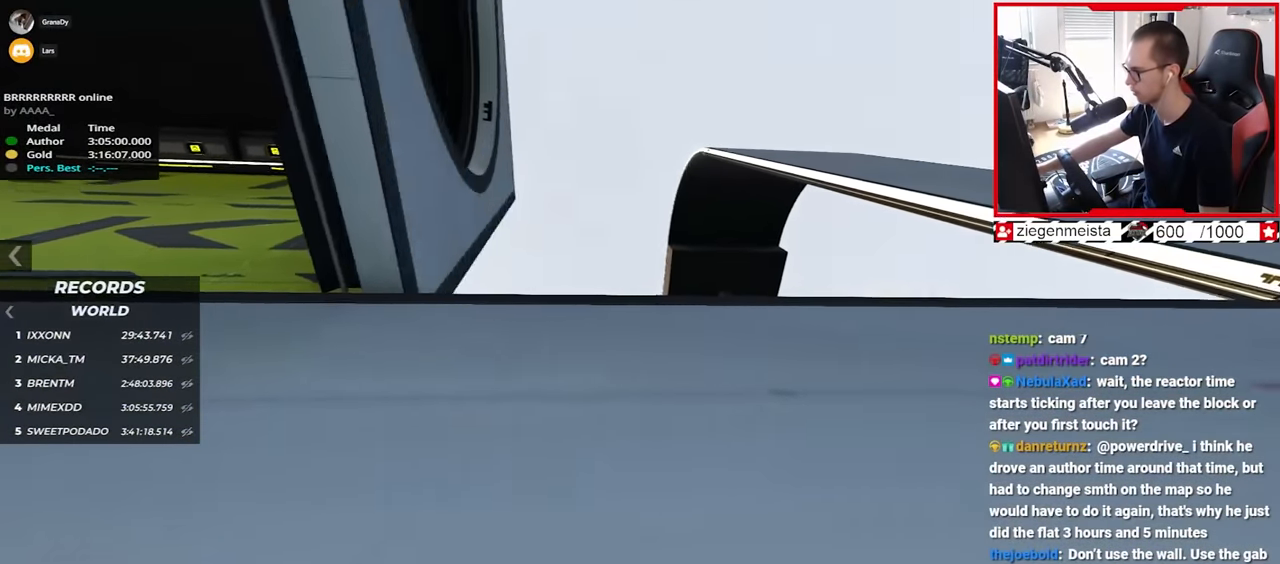
{"keys": ["up"], "events": [[100, "right", "up"], [284, "right", "down"], [450, "right", "up"]]}
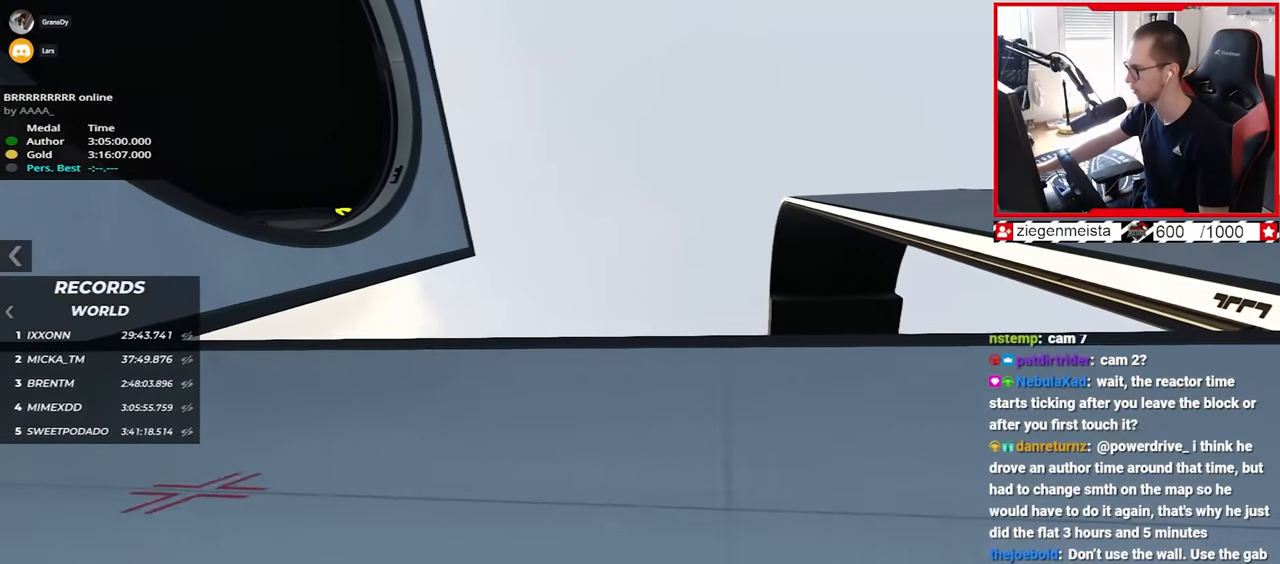
{"keys": ["up"], "events": [[117, "right", "down"], [200, "right", "up"]]}
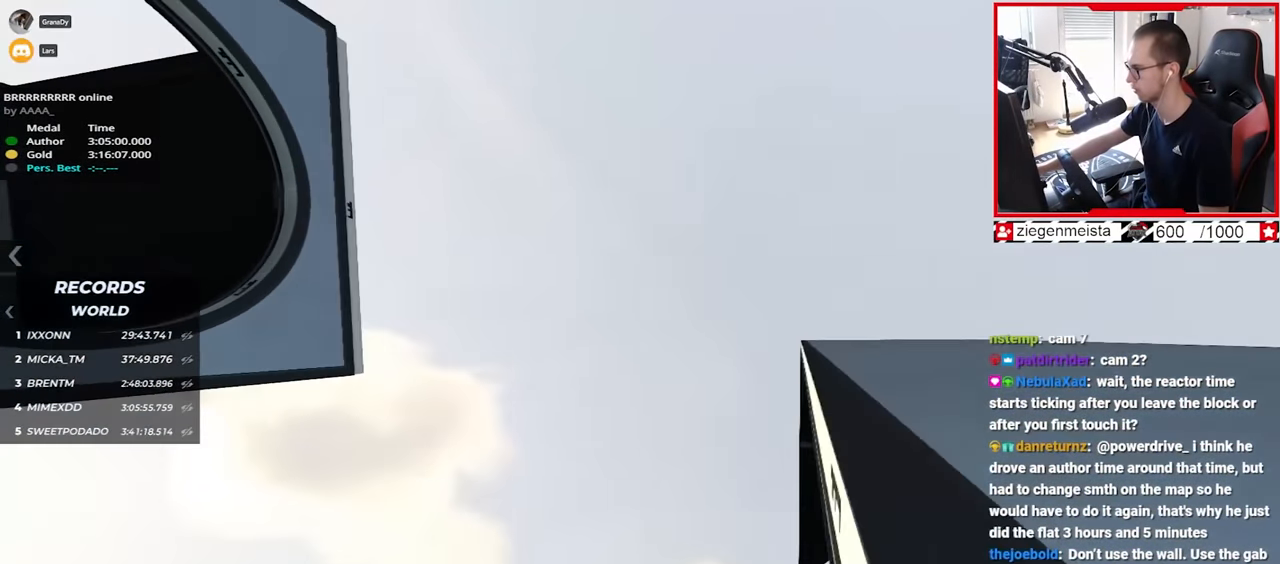
{"keys": ["up"], "events": []}
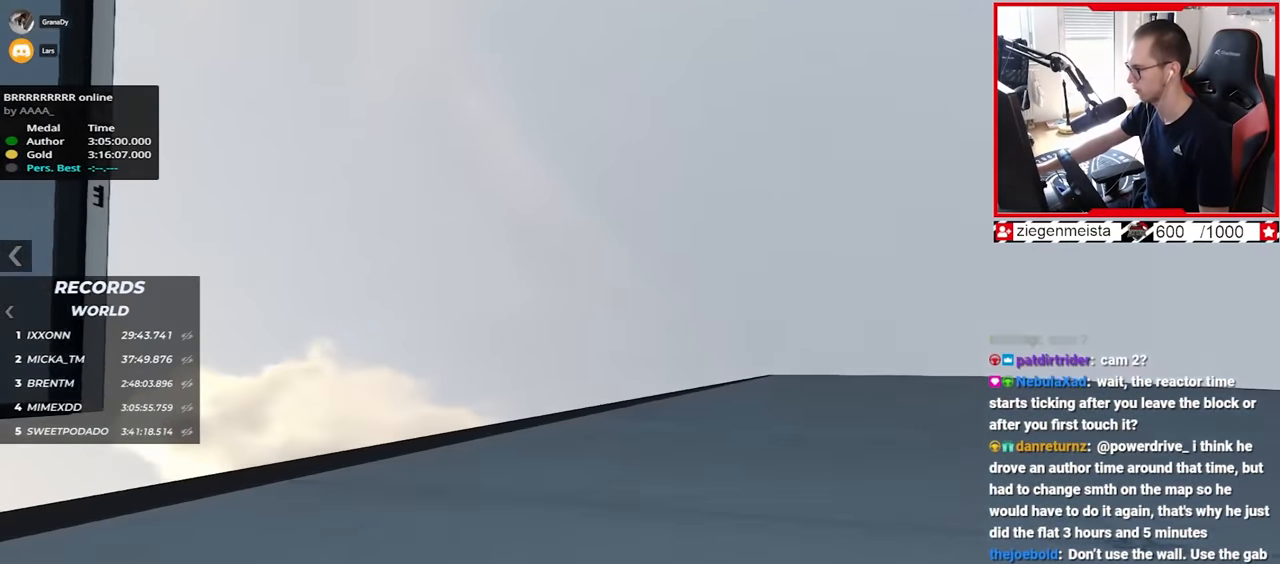
{"keys": ["up"], "events": [[200, "right", "down"], [350, "right", "up"]]}
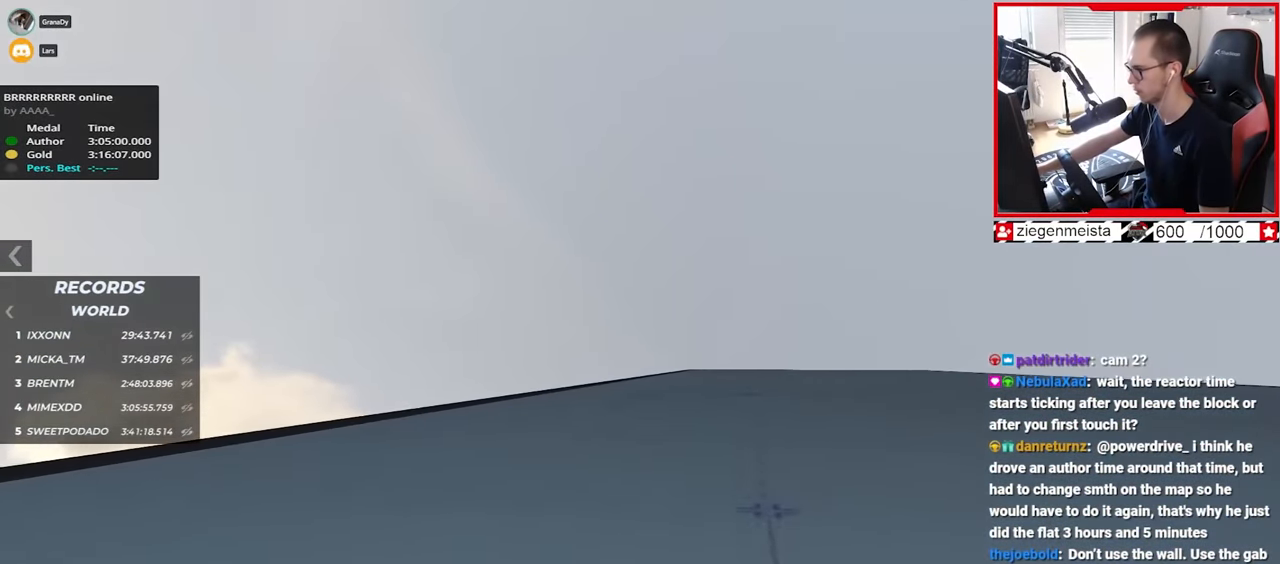
{"keys": ["up"], "events": [[300, "left", "down"], [384, "left", "up"]]}
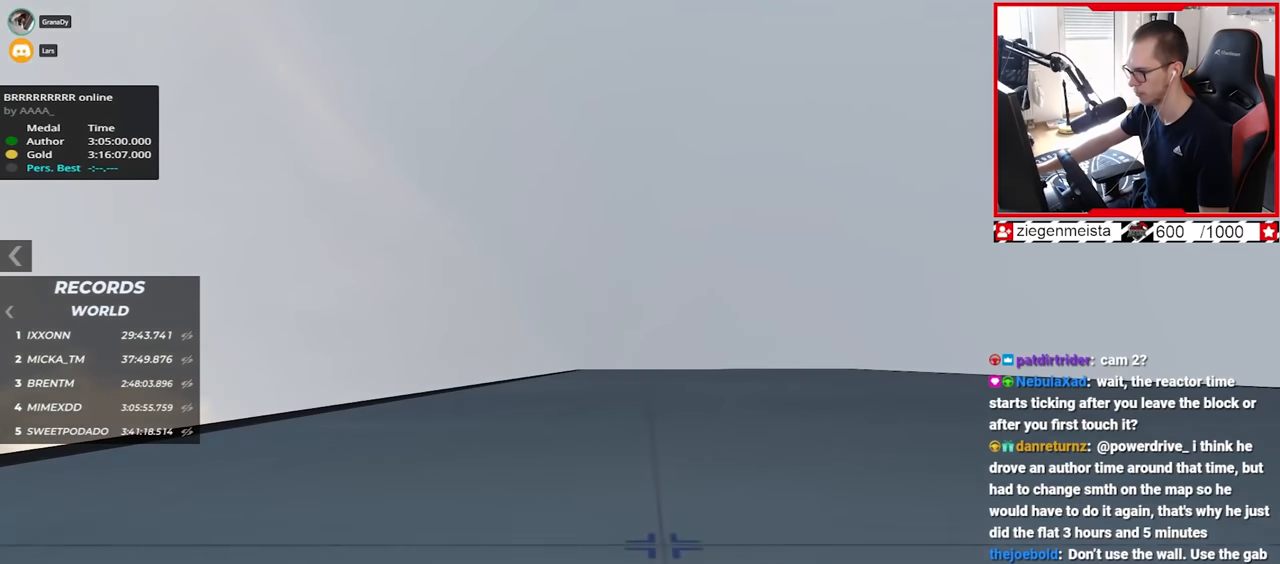
{"keys": ["up"], "events": [[384, "left", "down"], [434, "left", "up"]]}
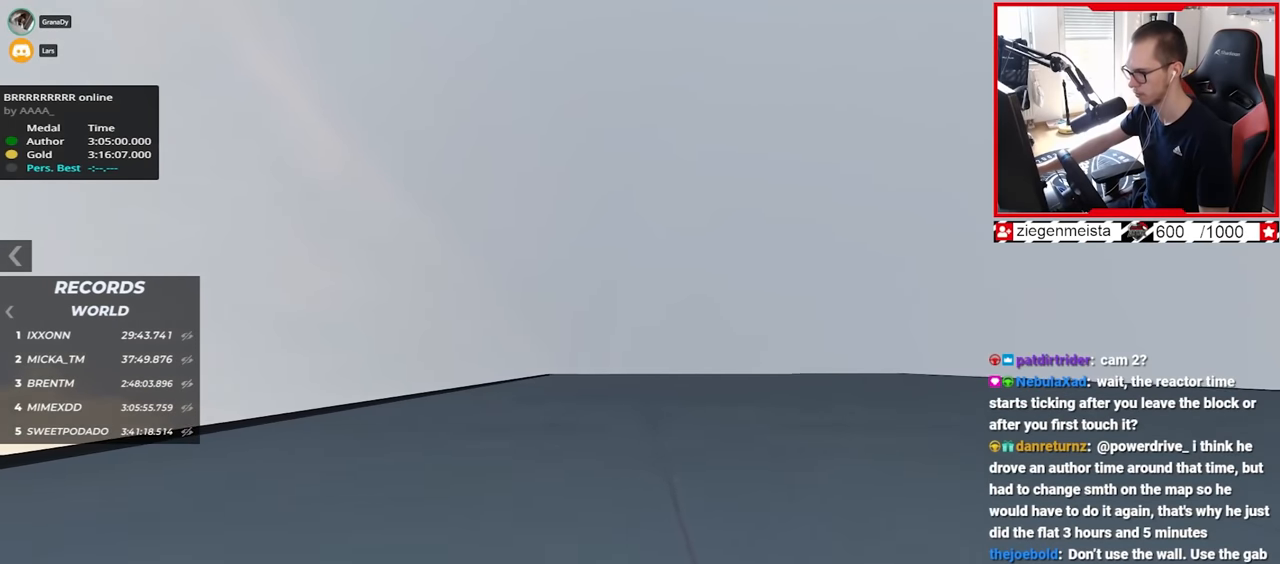
{"keys": ["up"], "events": []}
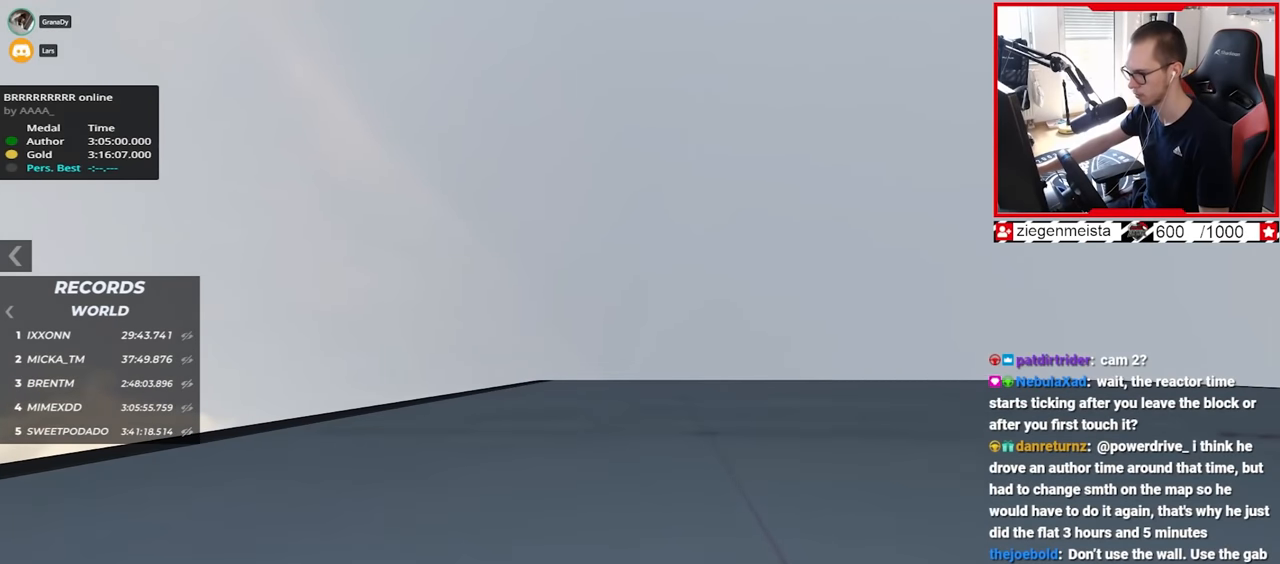
{"keys": ["up"], "events": [[234, "right", "down"], [284, "right", "up"]]}
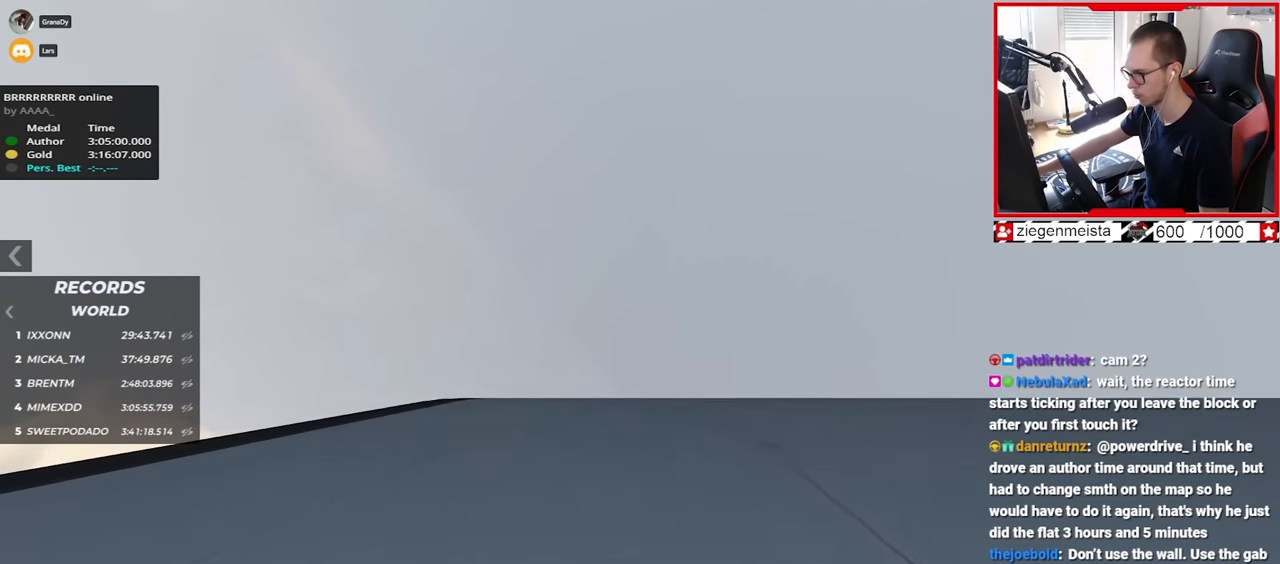
{"keys": ["up"], "events": []}
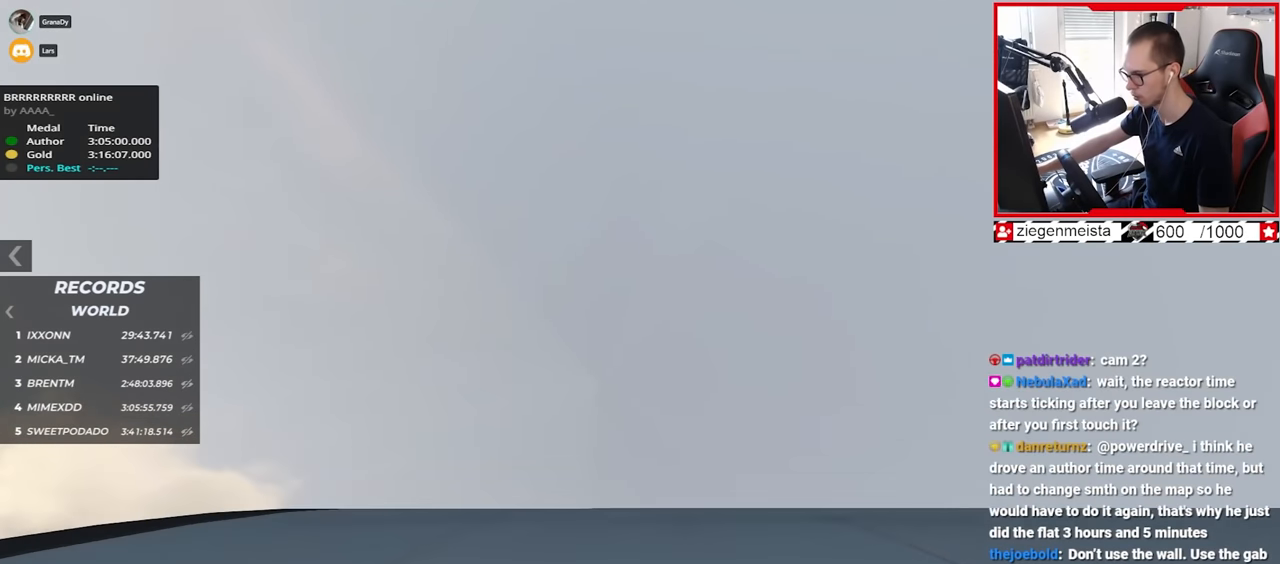
{"keys": [], "events": [[417, "up", "up"]]}
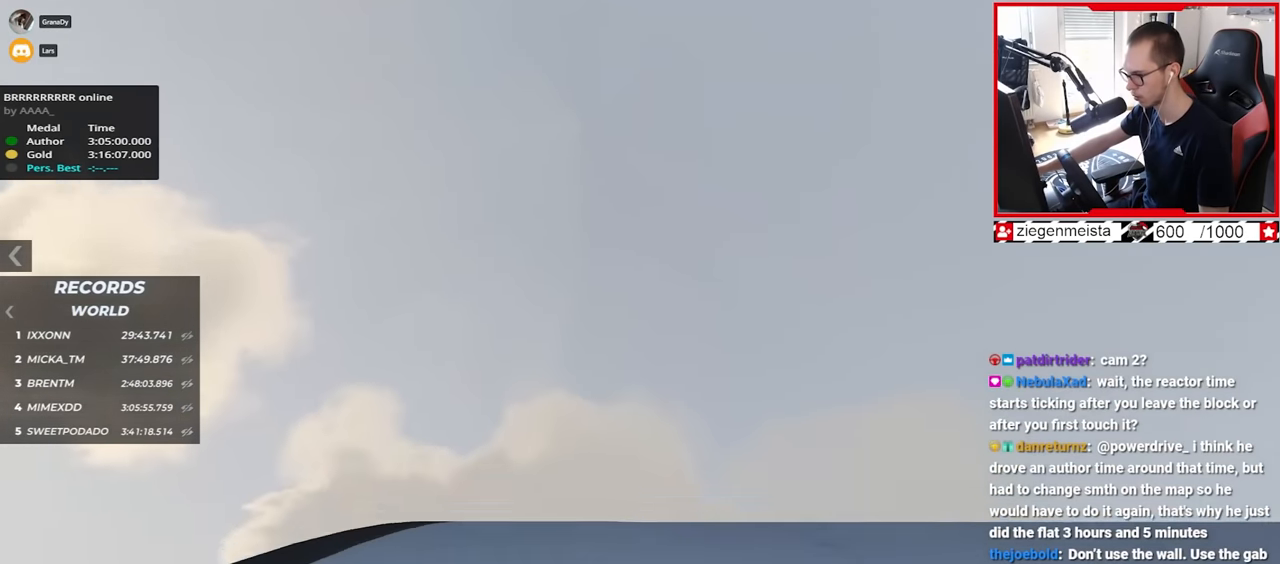
{"keys": ["up"], "events": [[317, "up", "down"]]}
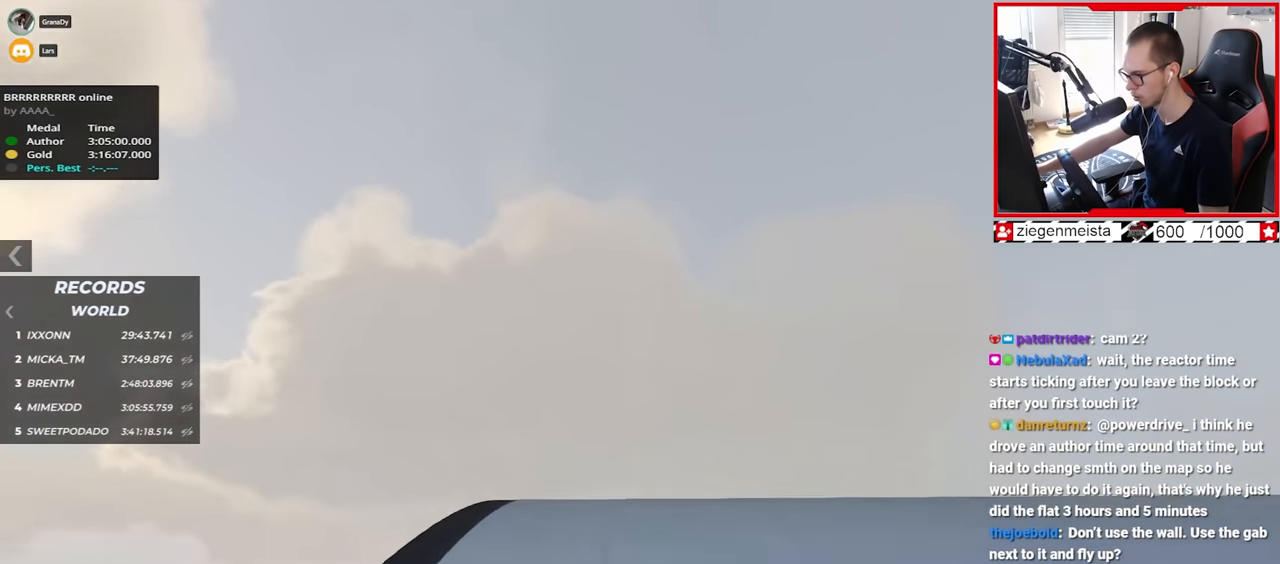
{"keys": ["up"], "events": []}
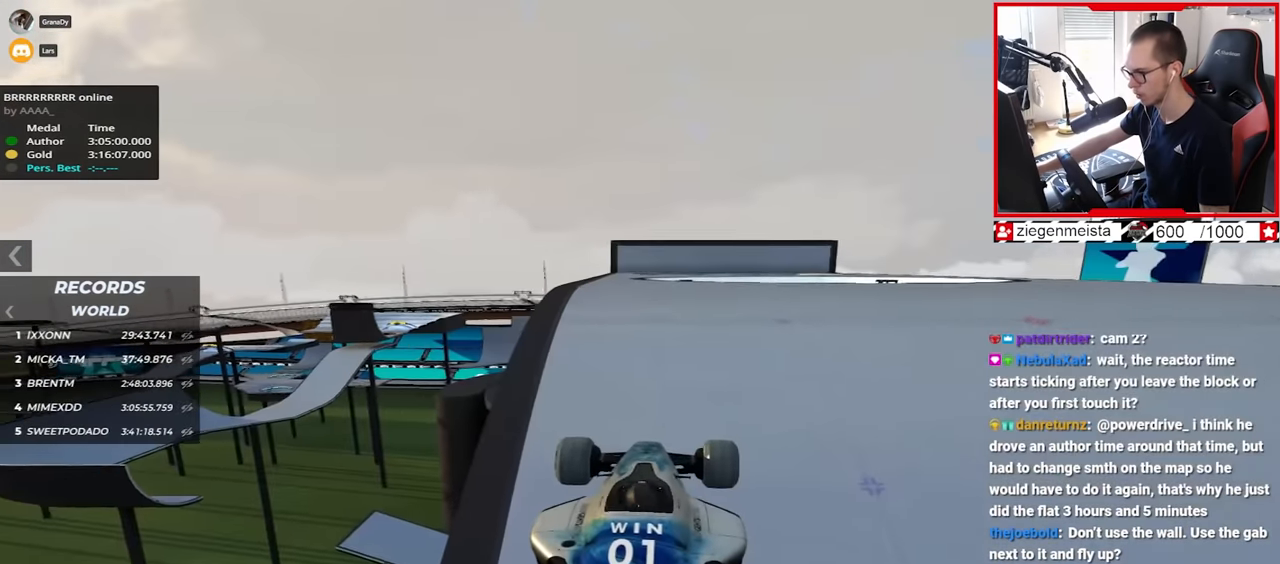
{"keys": ["right", "up"], "events": [[50, "right", "down"]]}
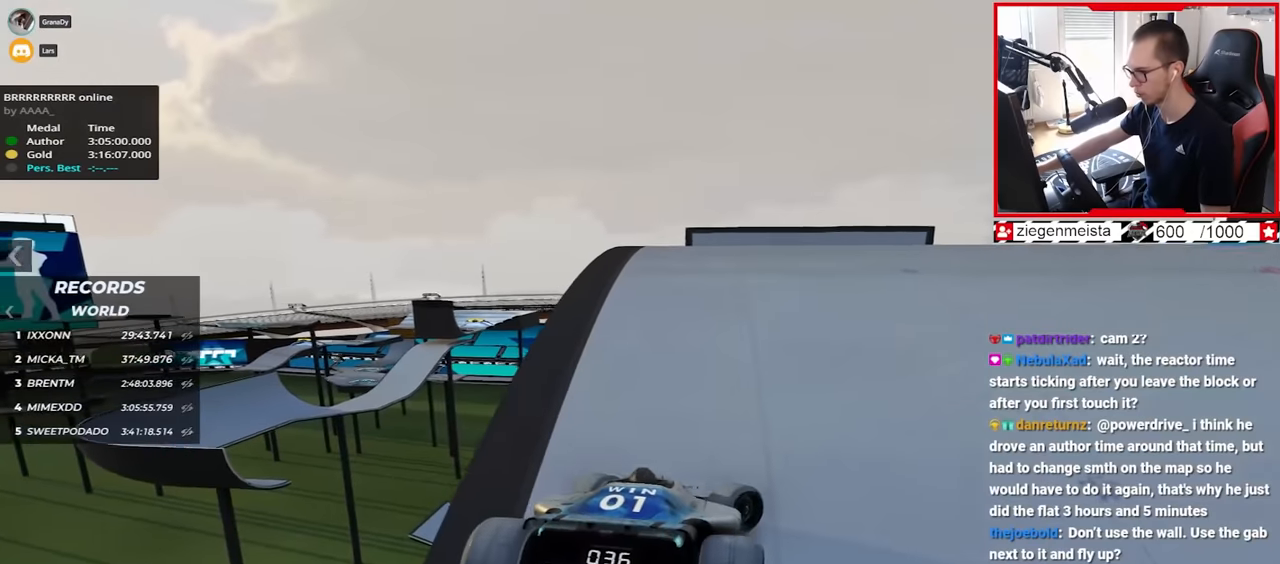
{"keys": ["down", "right", "up"], "events": [[450, "down", "down"]]}
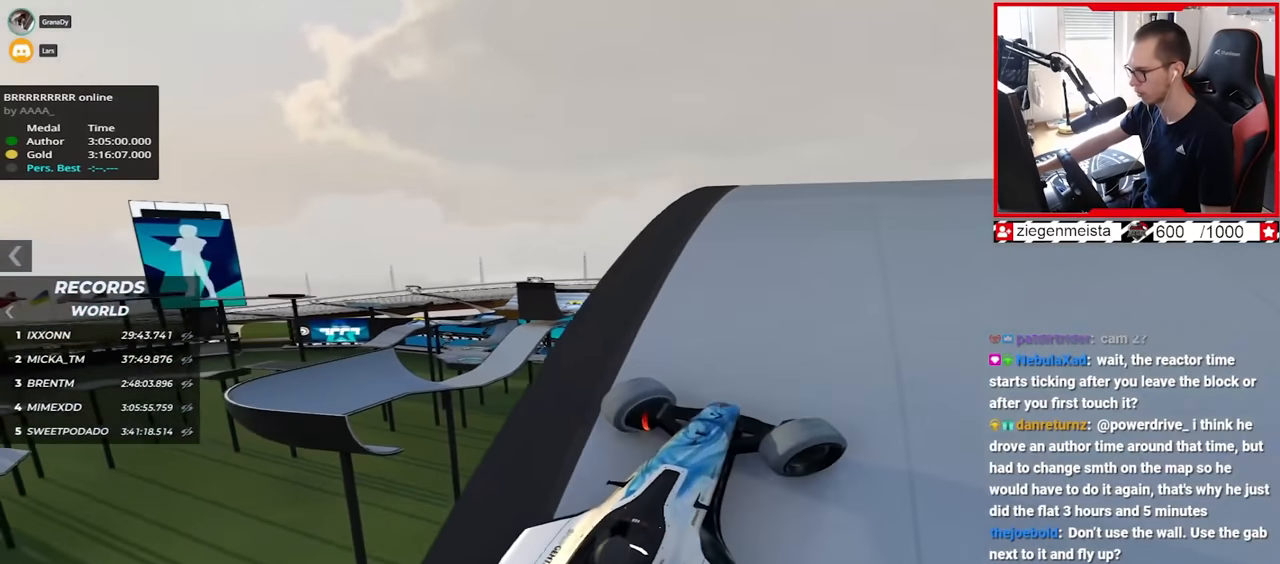
{"keys": ["up"], "events": [[500, "down", "up"], [500, "right", "up"]]}
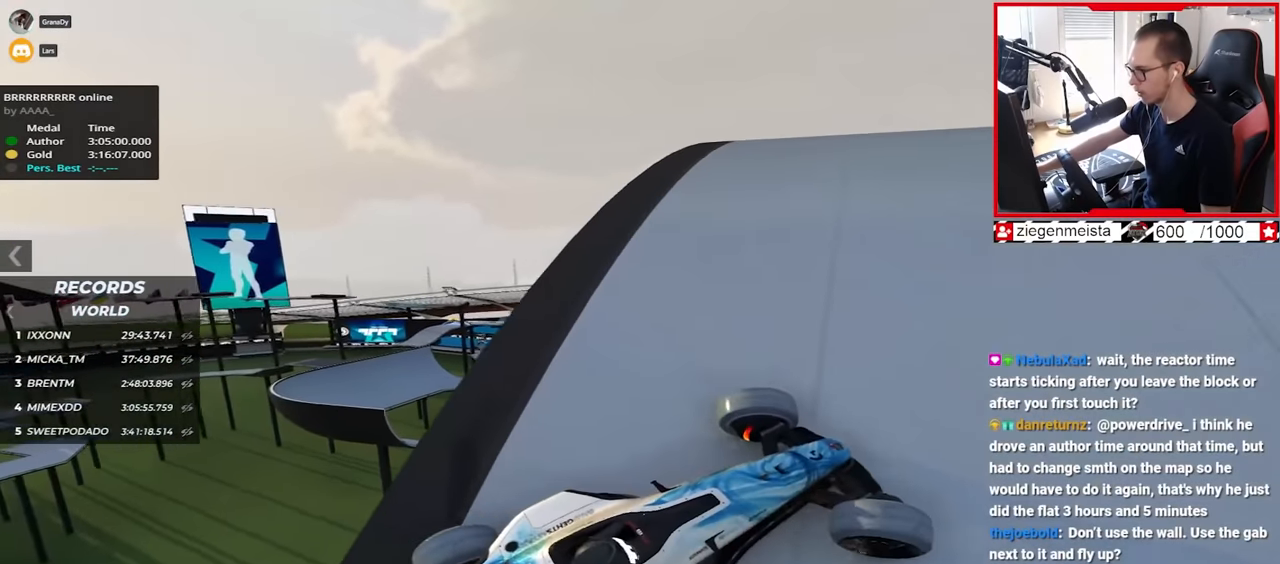
{"keys": ["left", "up"], "events": [[100, "left", "down"]]}
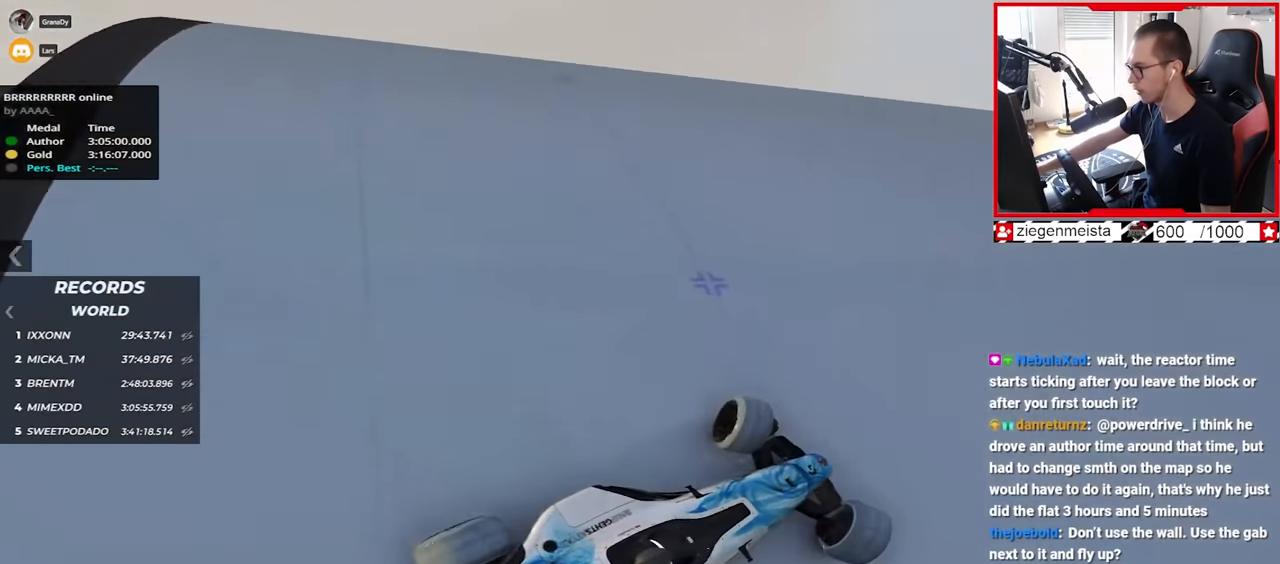
{"keys": ["left", "up"], "events": []}